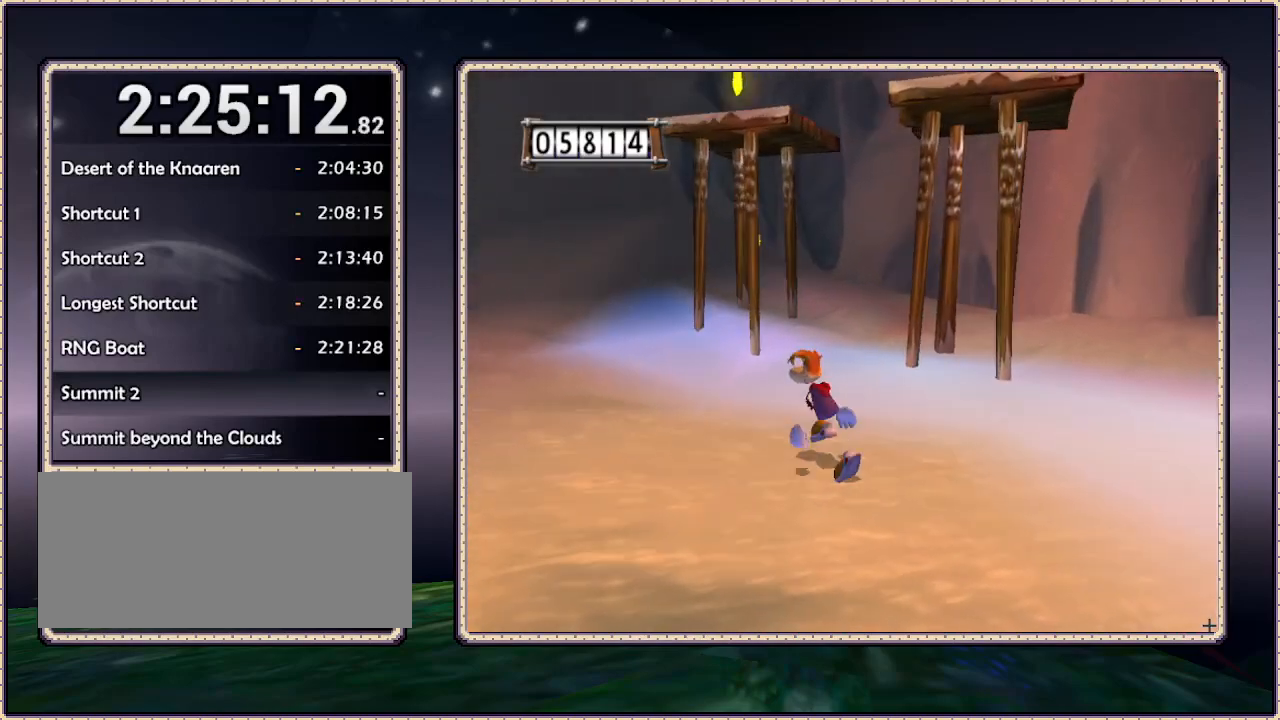
Gameplay with a controller (PlayStation layout); each line is a JSON object with the inputs held at the frame after it. "events" lists button and stick changes between this image and that frame as [ms after this image, input, new state], when the widget could be followed in between. Not read: DPAD_RIGHT HOME L3 R3 SQUARE.
{"buttons": ["DPAD_LEFT"], "events": [[133, "DPAD_UP", "up"]]}
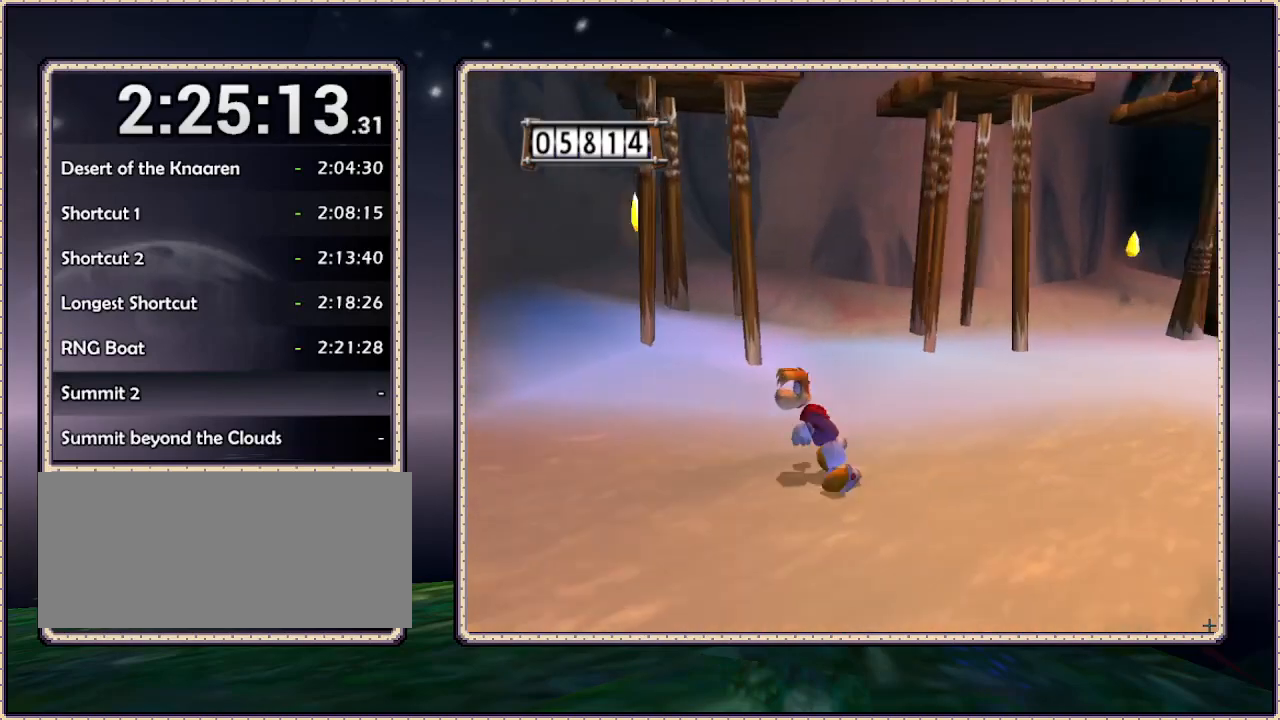
{"buttons": ["DPAD_LEFT"], "events": []}
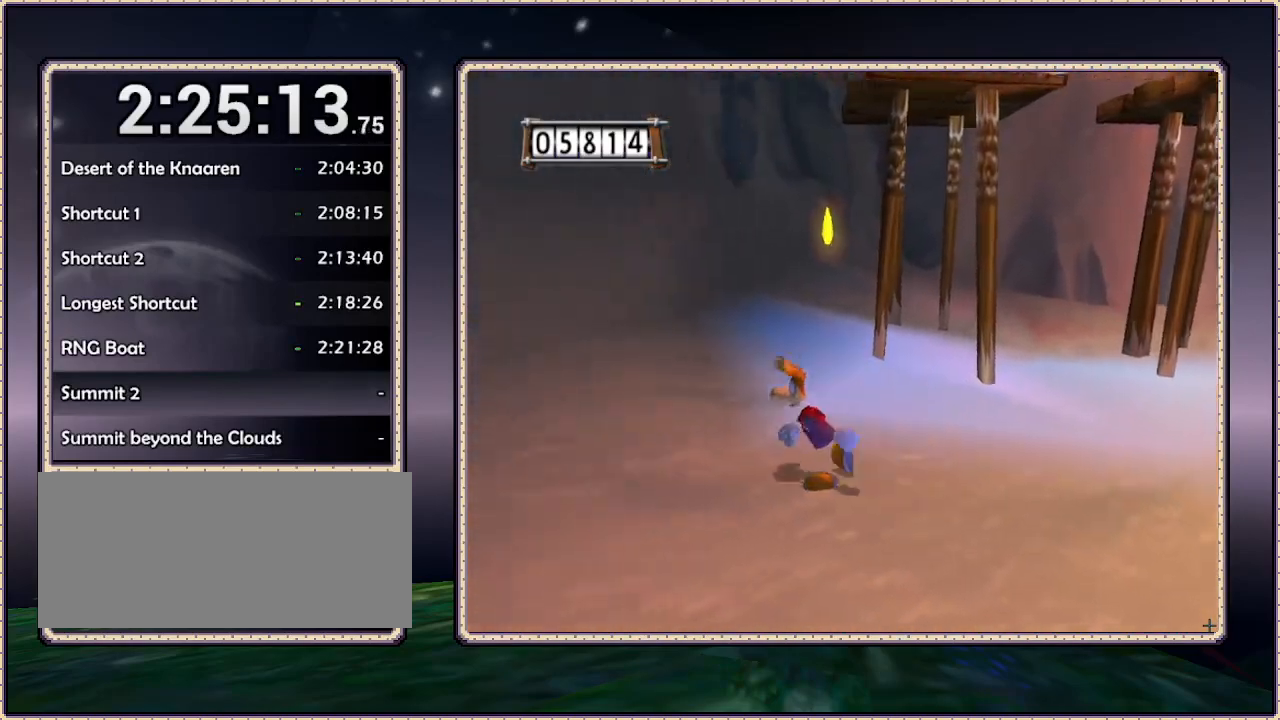
{"buttons": ["DPAD_LEFT"], "events": []}
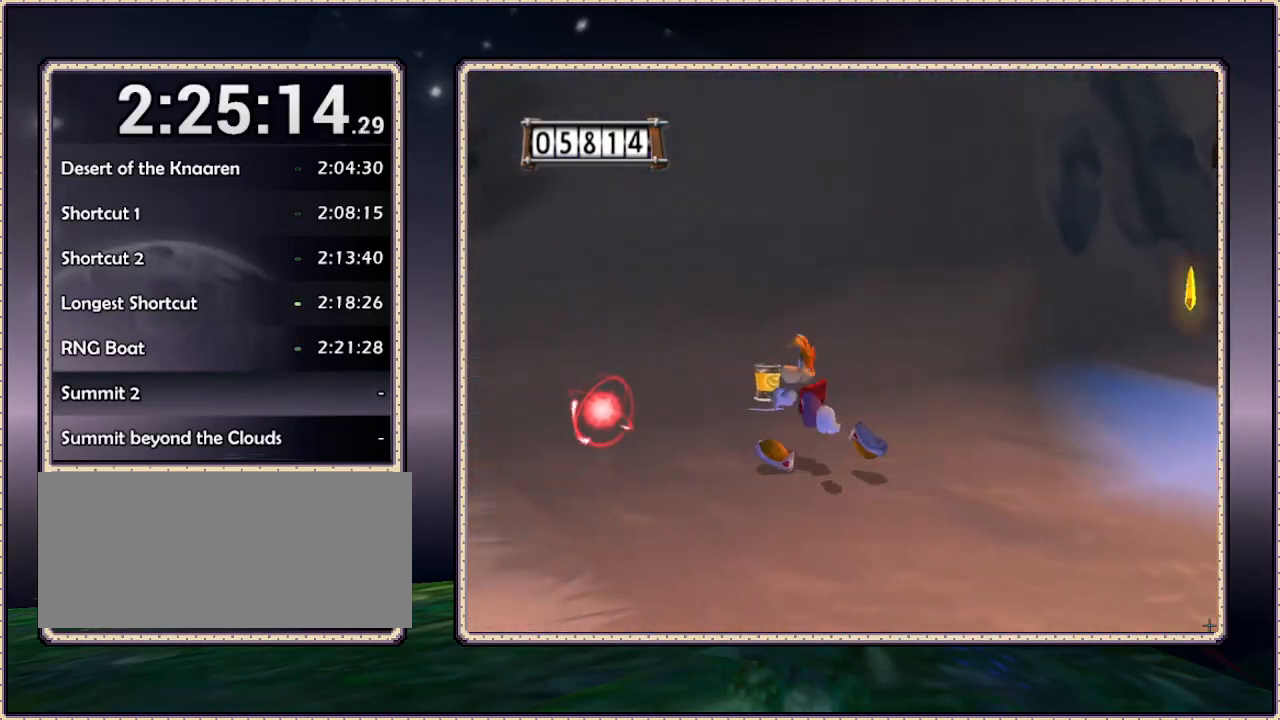
{"buttons": [], "events": [[33, "DPAD_UP", "down"], [133, "DPAD_LEFT", "up"], [233, "CIRCLE", "down"], [417, "DPAD_UP", "up"], [483, "CIRCLE", "up"]]}
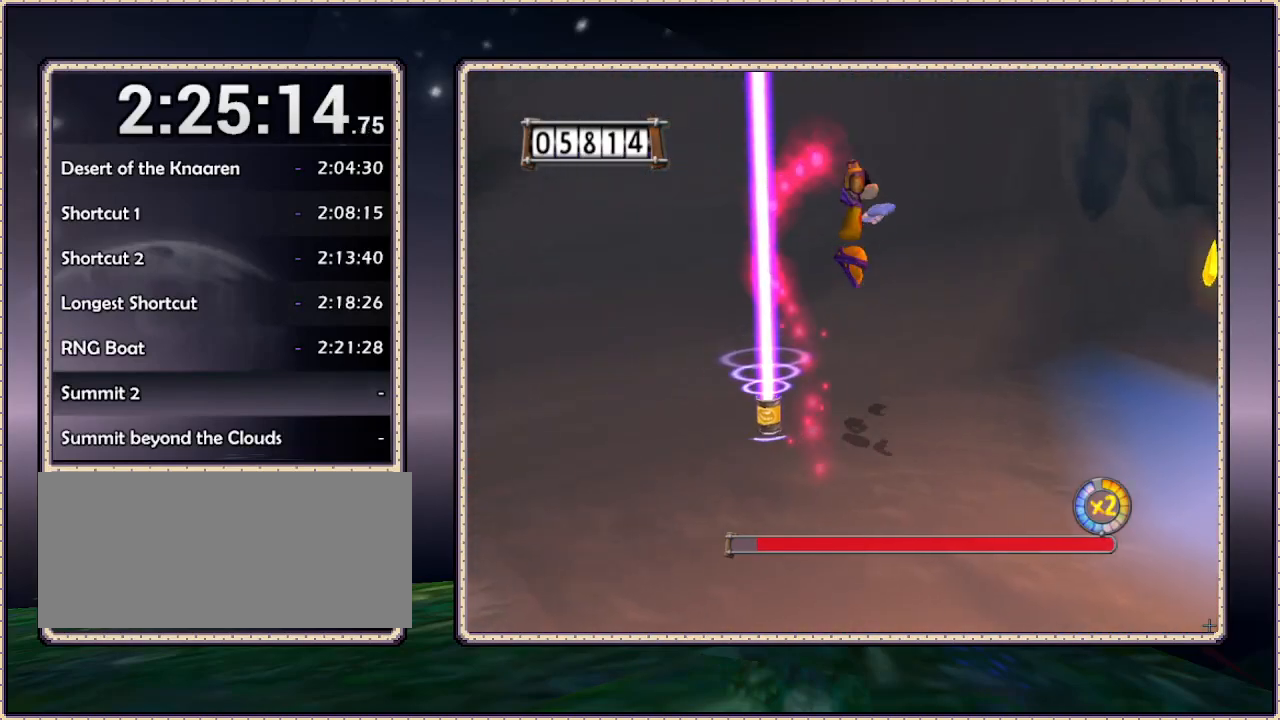
{"buttons": ["CIRCLE"], "events": [[33, "CIRCLE", "down"], [183, "DPAD_UP", "down"], [267, "DPAD_UP", "up"]]}
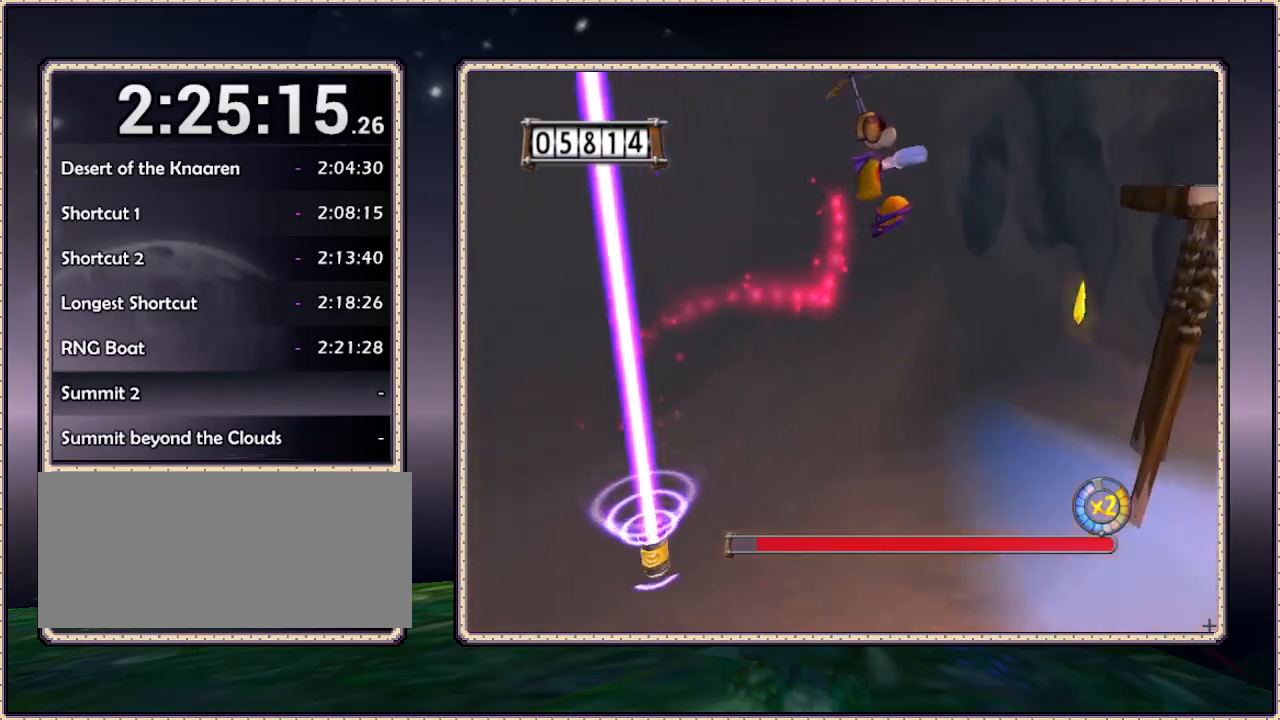
{"buttons": ["CIRCLE"], "events": []}
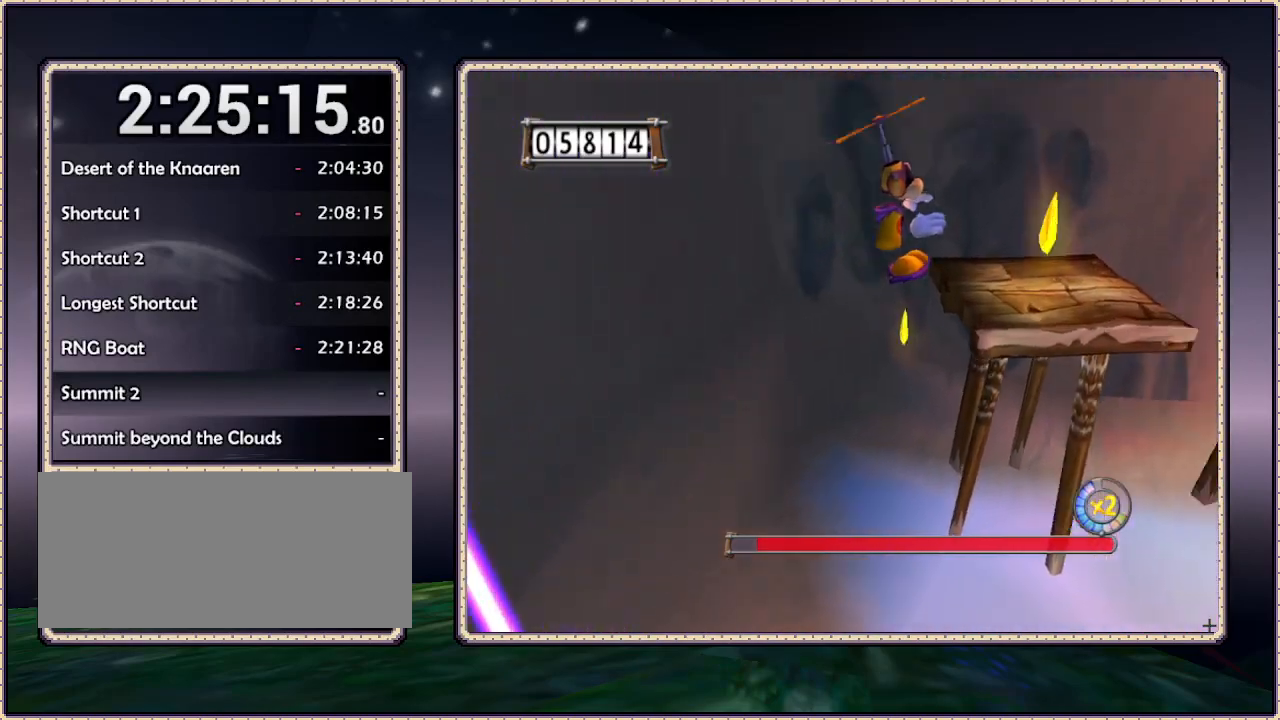
{"buttons": ["DPAD_UP"], "events": [[117, "DPAD_UP", "down"], [367, "CIRCLE", "up"]]}
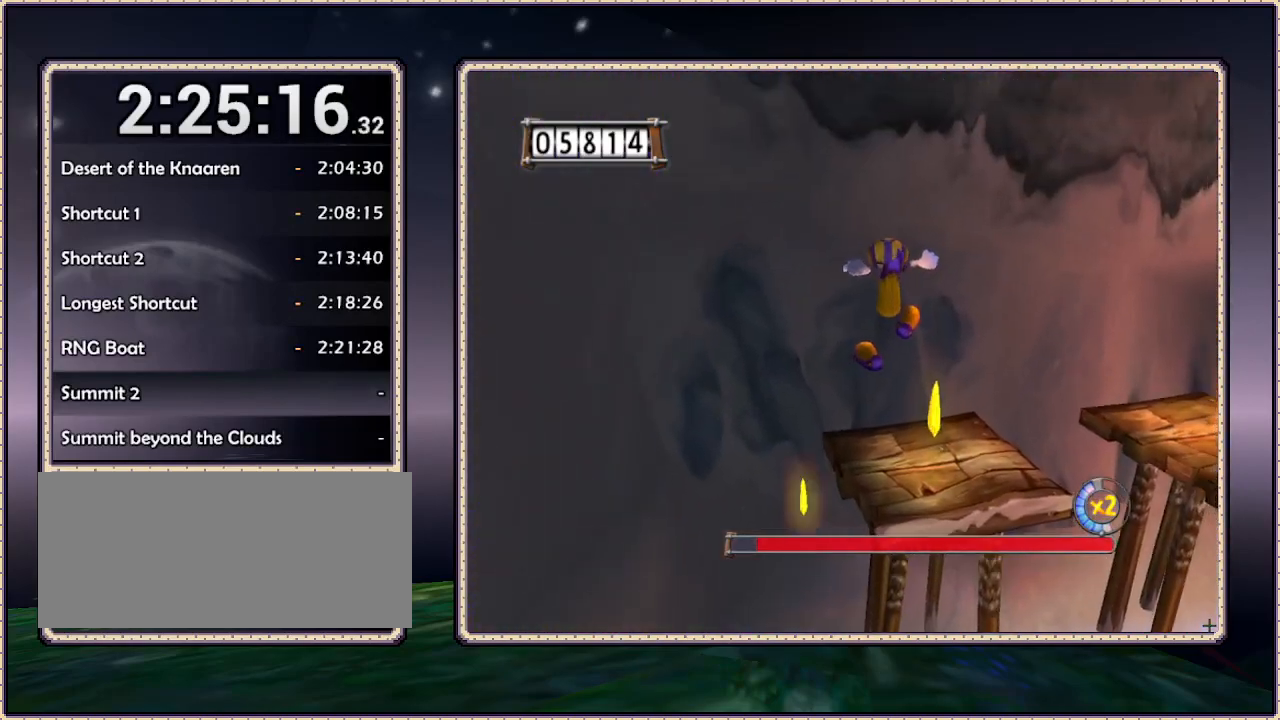
{"buttons": [], "events": [[500, "DPAD_UP", "up"]]}
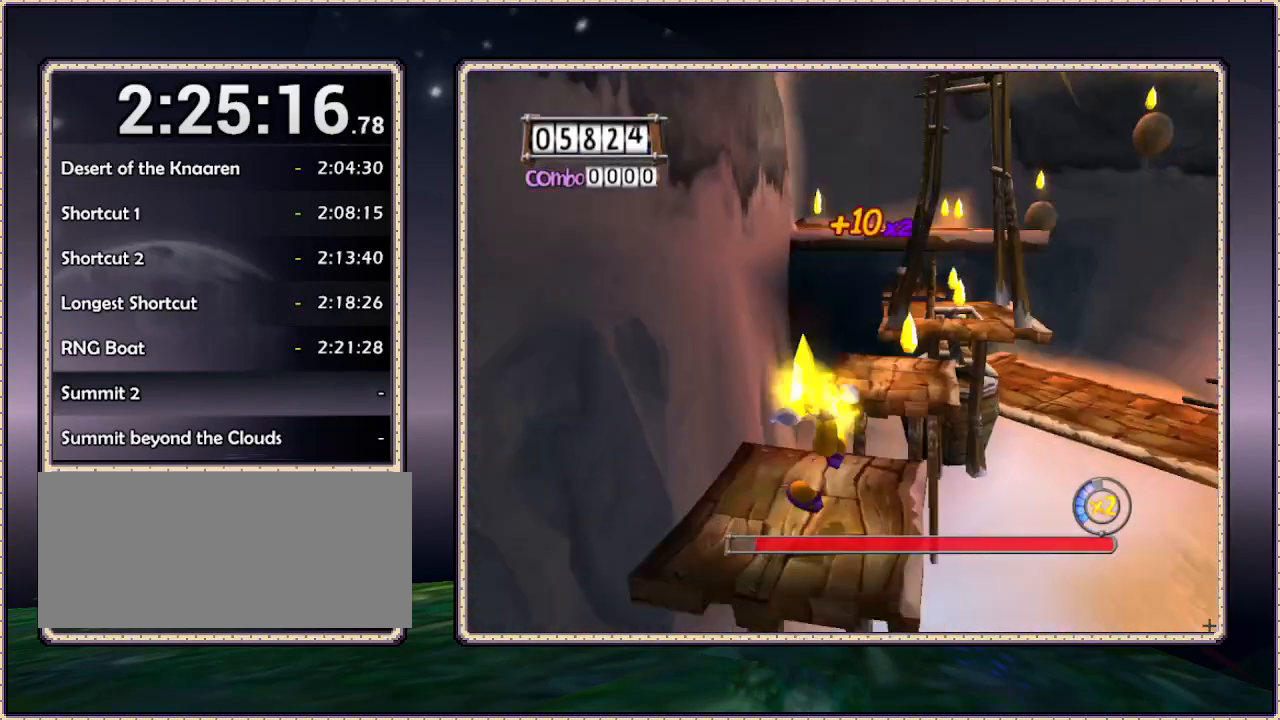
{"buttons": ["CIRCLE", "DPAD_UP"], "events": [[117, "DPAD_LEFT", "down"], [117, "DPAD_UP", "down"], [250, "DPAD_UP", "up"], [317, "DPAD_LEFT", "up"], [317, "DPAD_UP", "down"], [500, "CIRCLE", "down"]]}
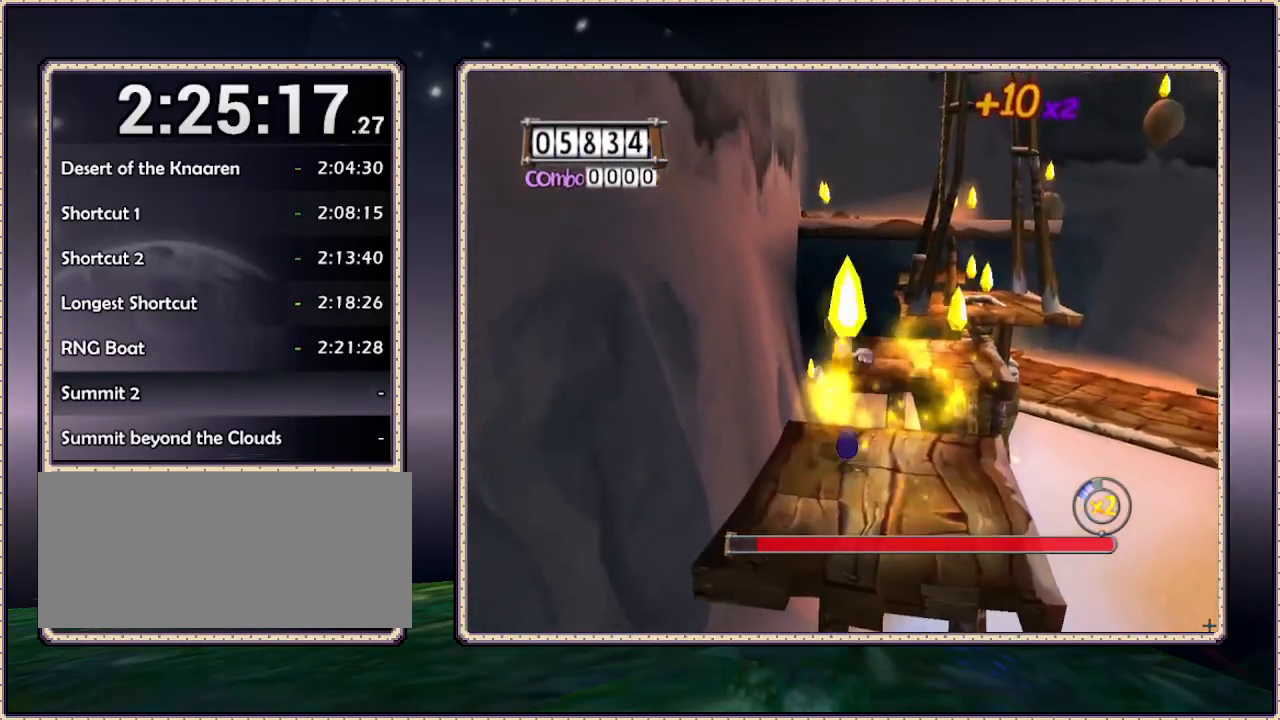
{"buttons": ["DPAD_UP"], "events": [[383, "CIRCLE", "up"]]}
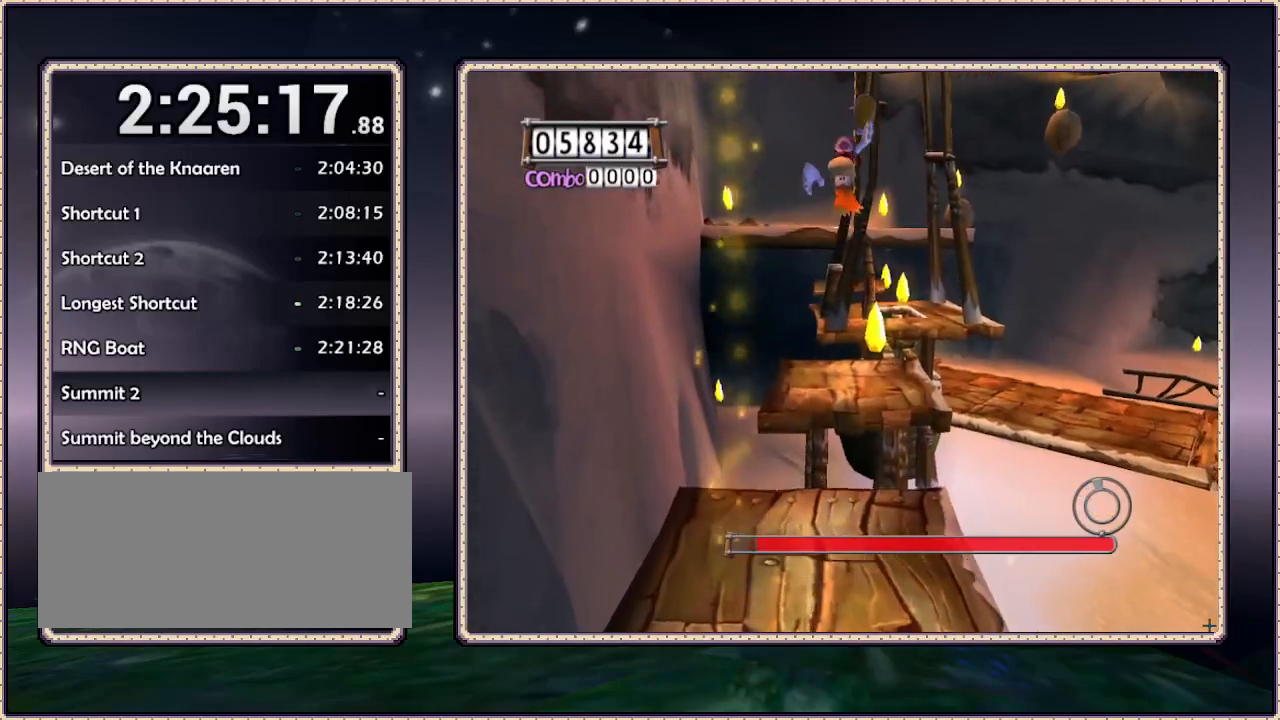
{"buttons": ["DPAD_UP"], "events": [[117, "CIRCLE", "down"], [350, "CIRCLE", "up"]]}
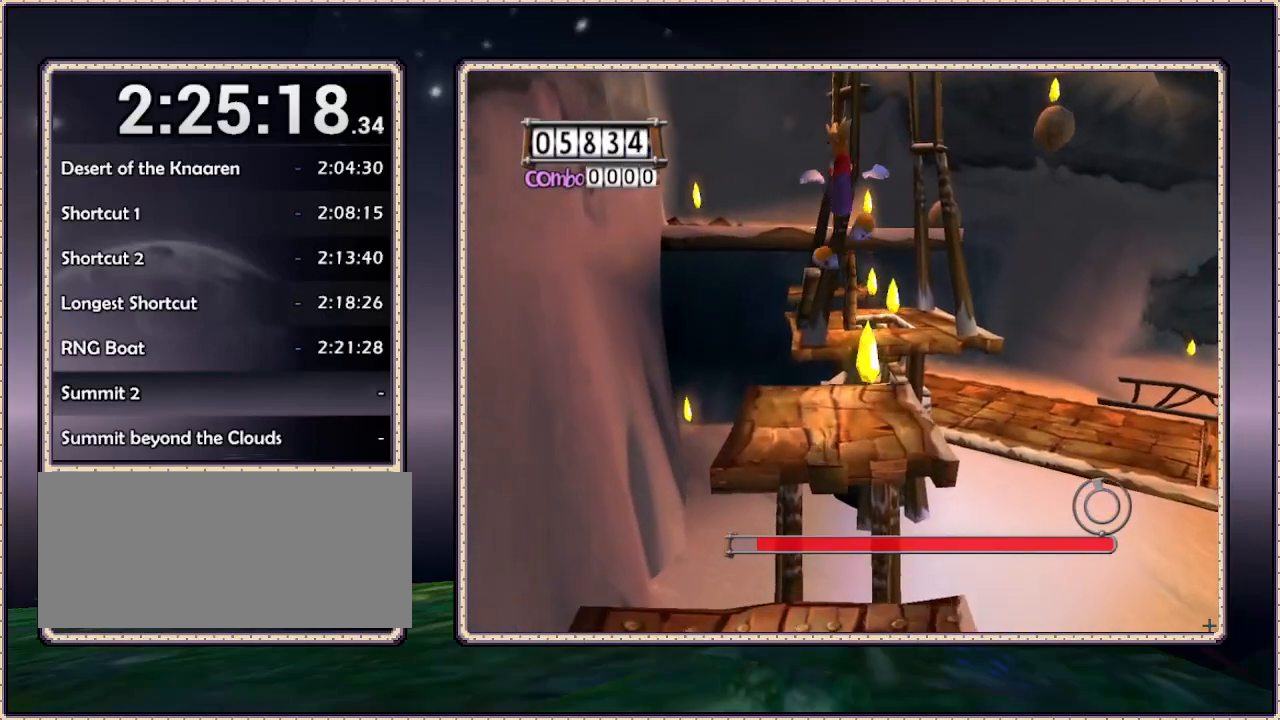
{"buttons": ["DPAD_UP"], "events": []}
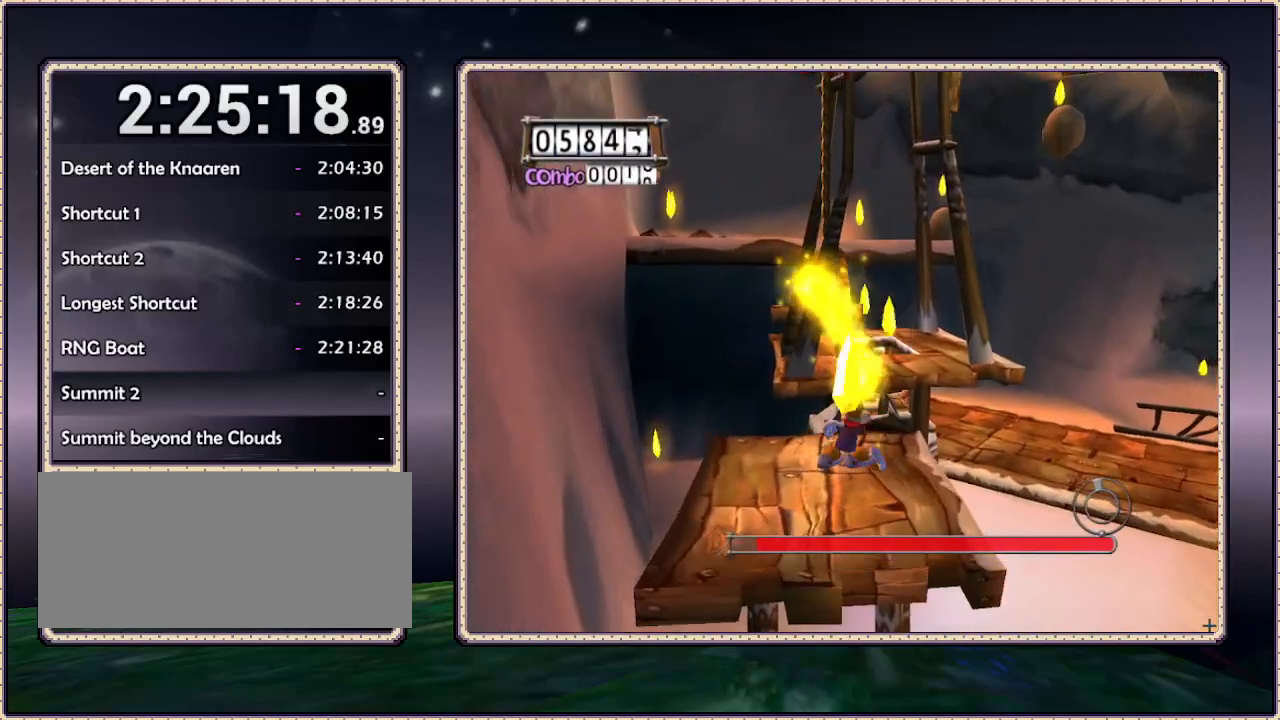
{"buttons": ["CIRCLE", "DPAD_UP"], "events": [[133, "CIRCLE", "down"]]}
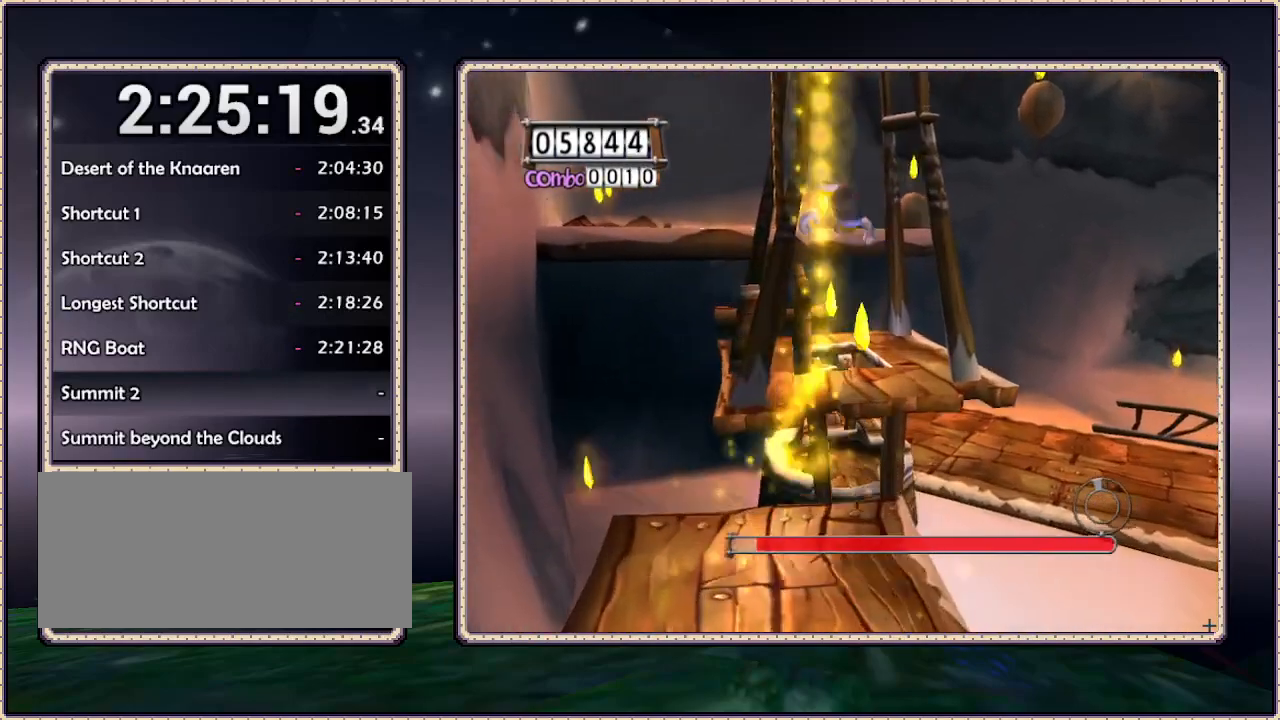
{"buttons": ["CIRCLE", "DPAD_UP"], "events": [[83, "CIRCLE", "up"], [500, "CIRCLE", "down"]]}
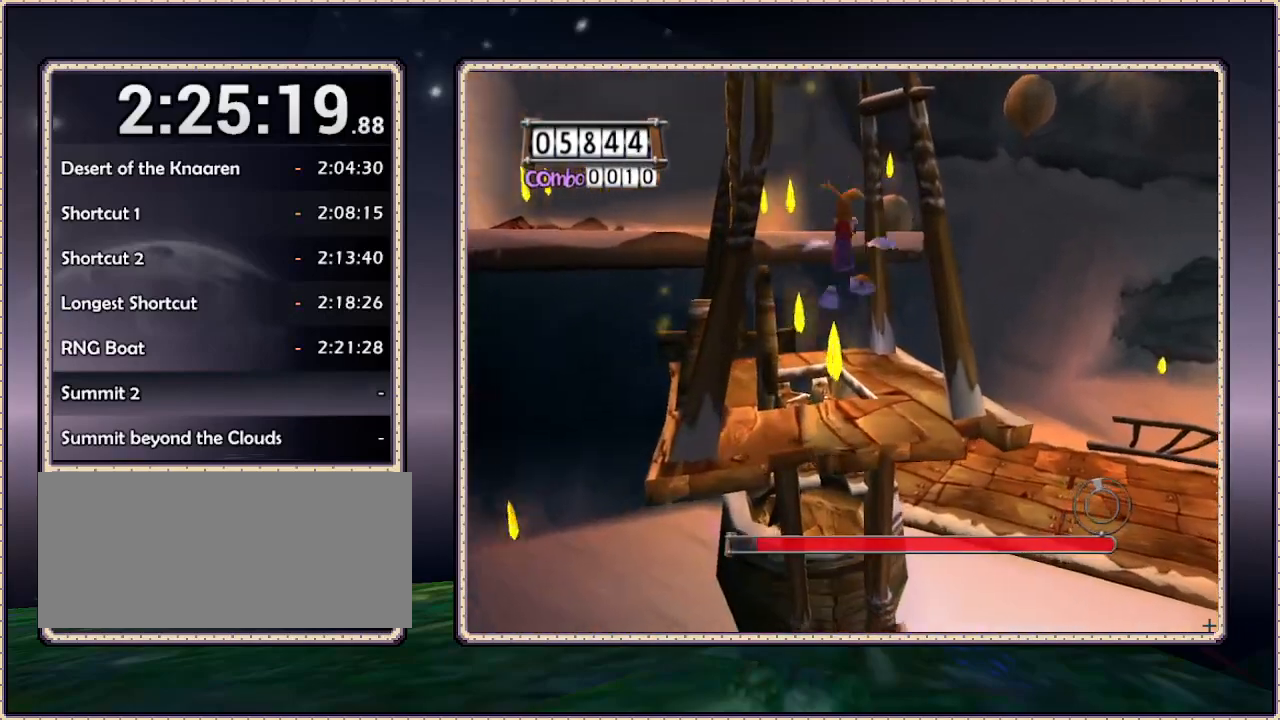
{"buttons": ["DPAD_UP"], "events": [[183, "CIRCLE", "up"]]}
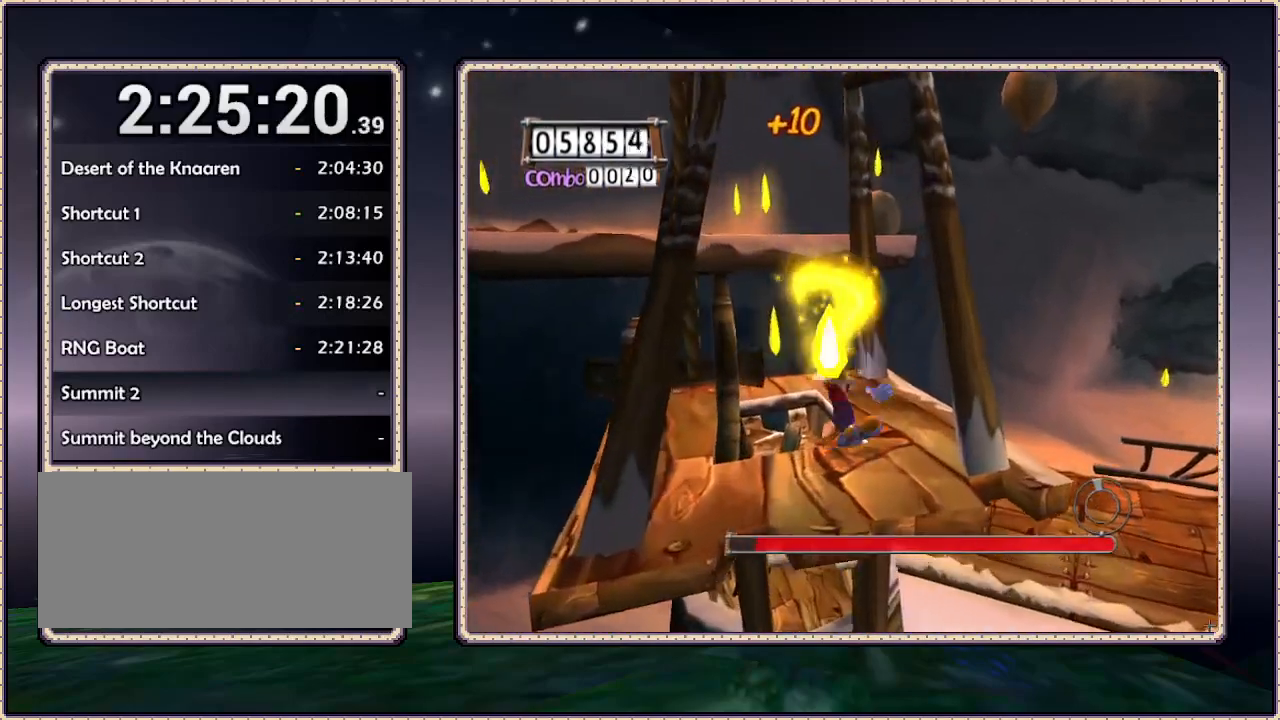
{"buttons": ["DPAD_UP", "DPAD_LEFT"], "events": [[283, "DPAD_LEFT", "down"]]}
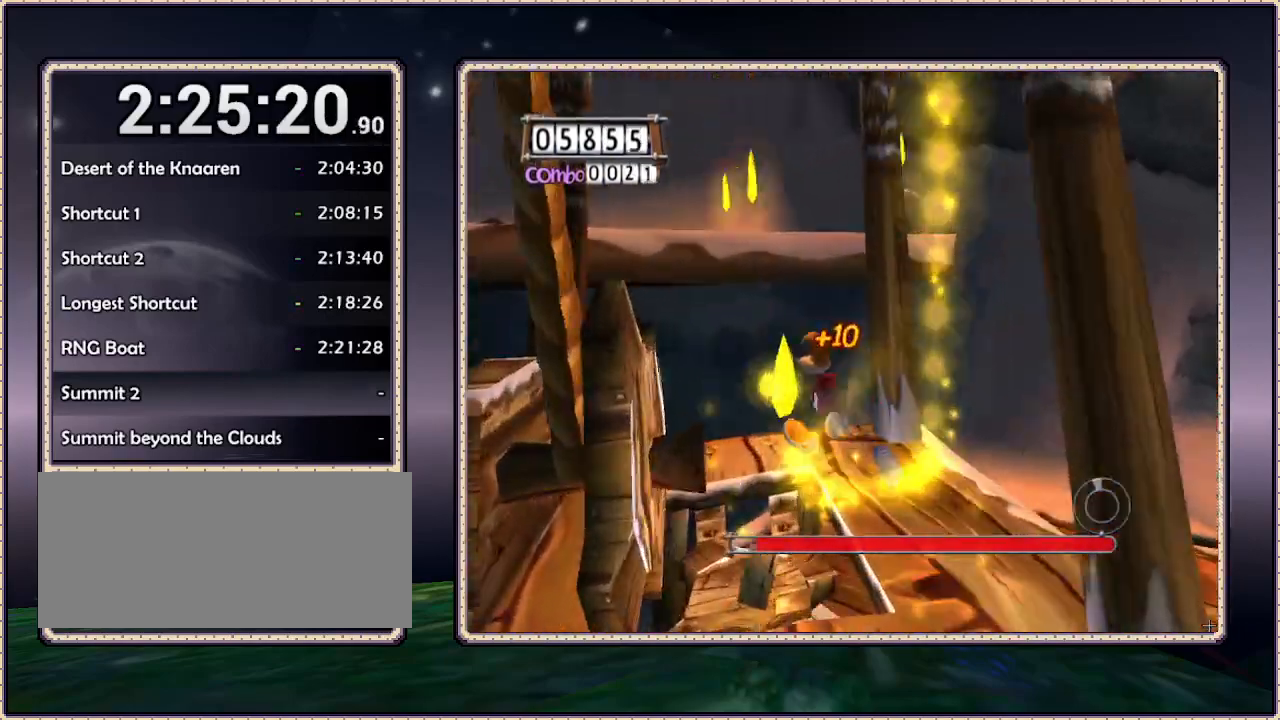
{"buttons": ["DPAD_UP"], "events": [[150, "DPAD_LEFT", "up"], [167, "CIRCLE", "down"], [483, "CIRCLE", "up"]]}
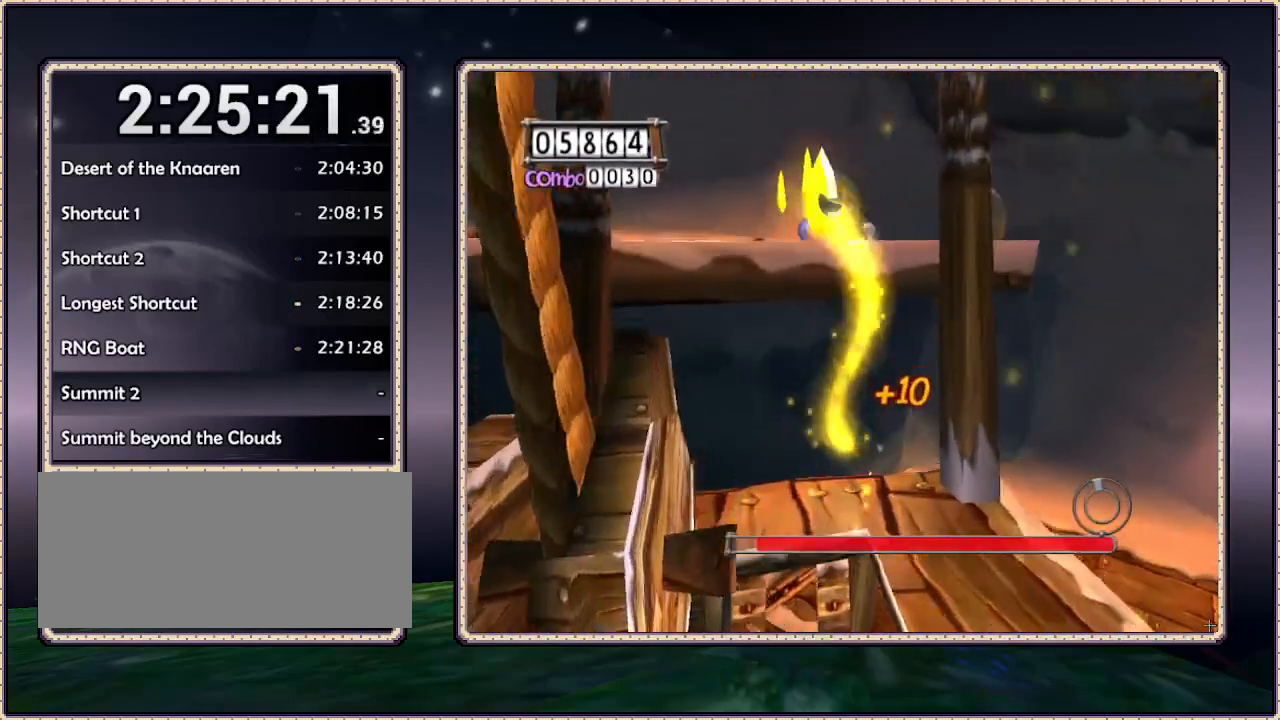
{"buttons": ["CIRCLE", "DPAD_UP"], "events": [[300, "CIRCLE", "down"]]}
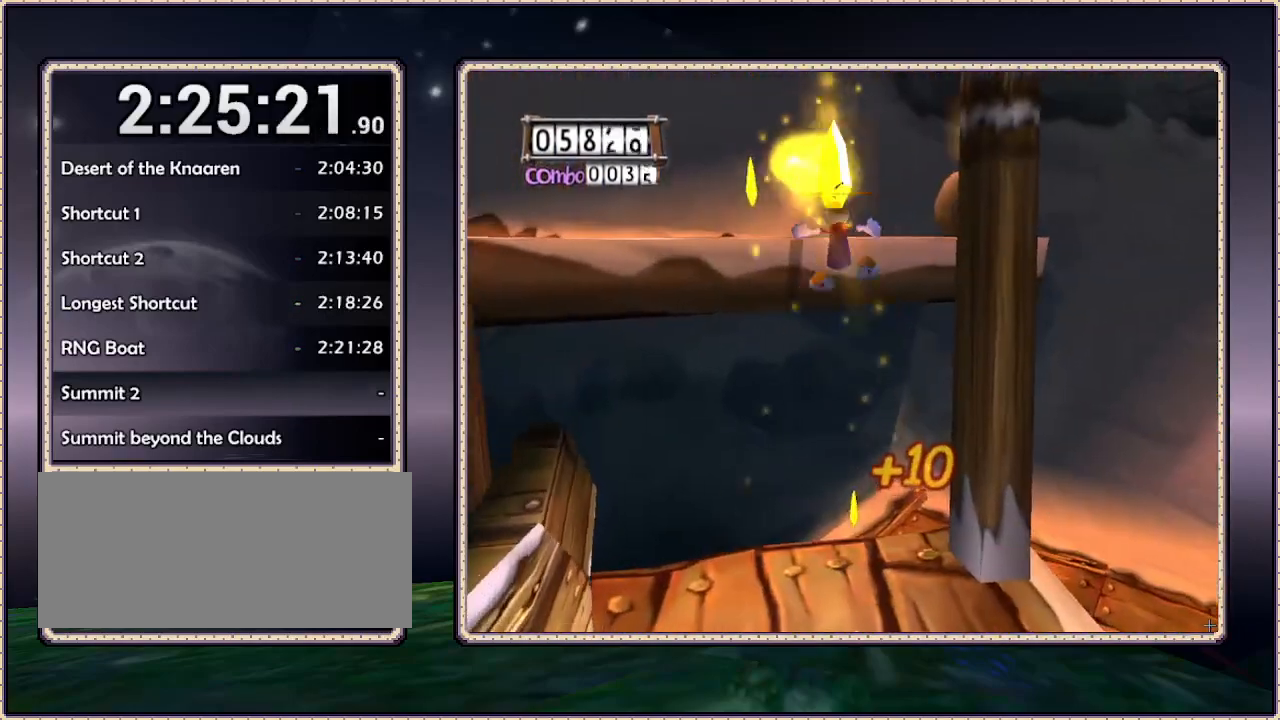
{"buttons": ["DPAD_UP"], "events": [[50, "DPAD_LEFT", "down"], [150, "CIRCLE", "up"], [250, "CIRCLE", "down"], [350, "CIRCLE", "up"], [383, "DPAD_LEFT", "up"]]}
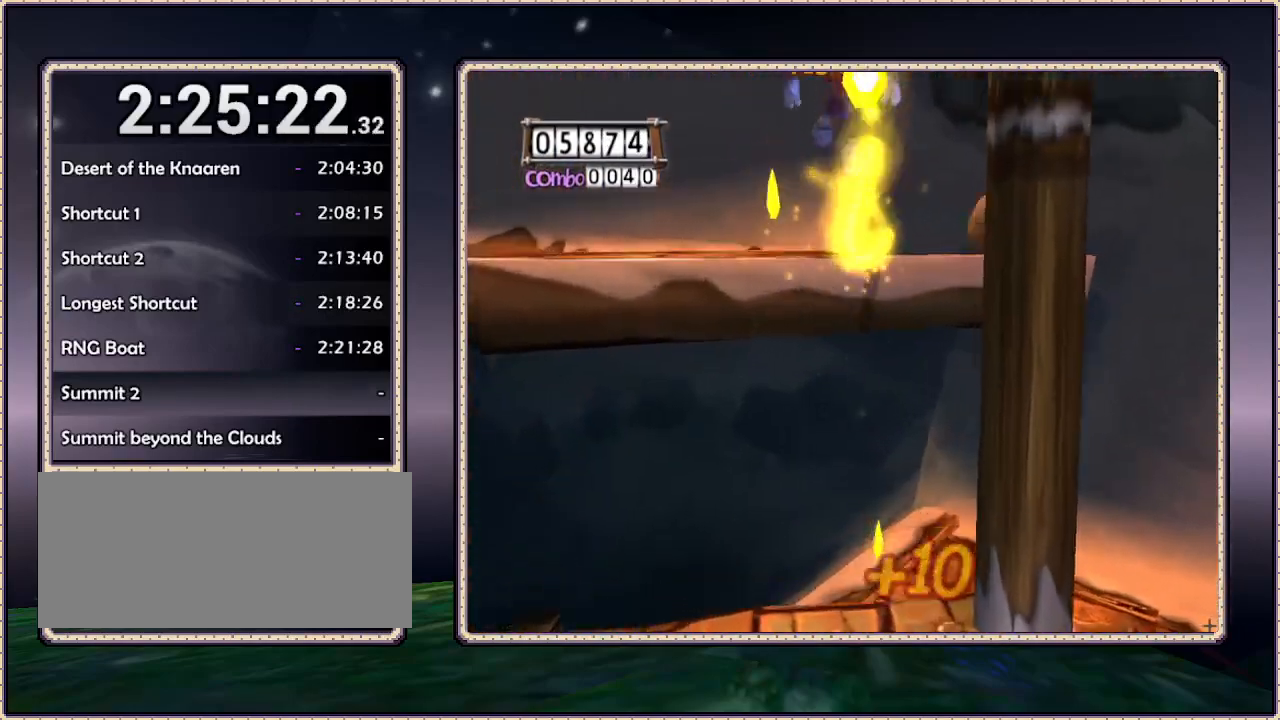
{"buttons": ["DPAD_UP"], "events": []}
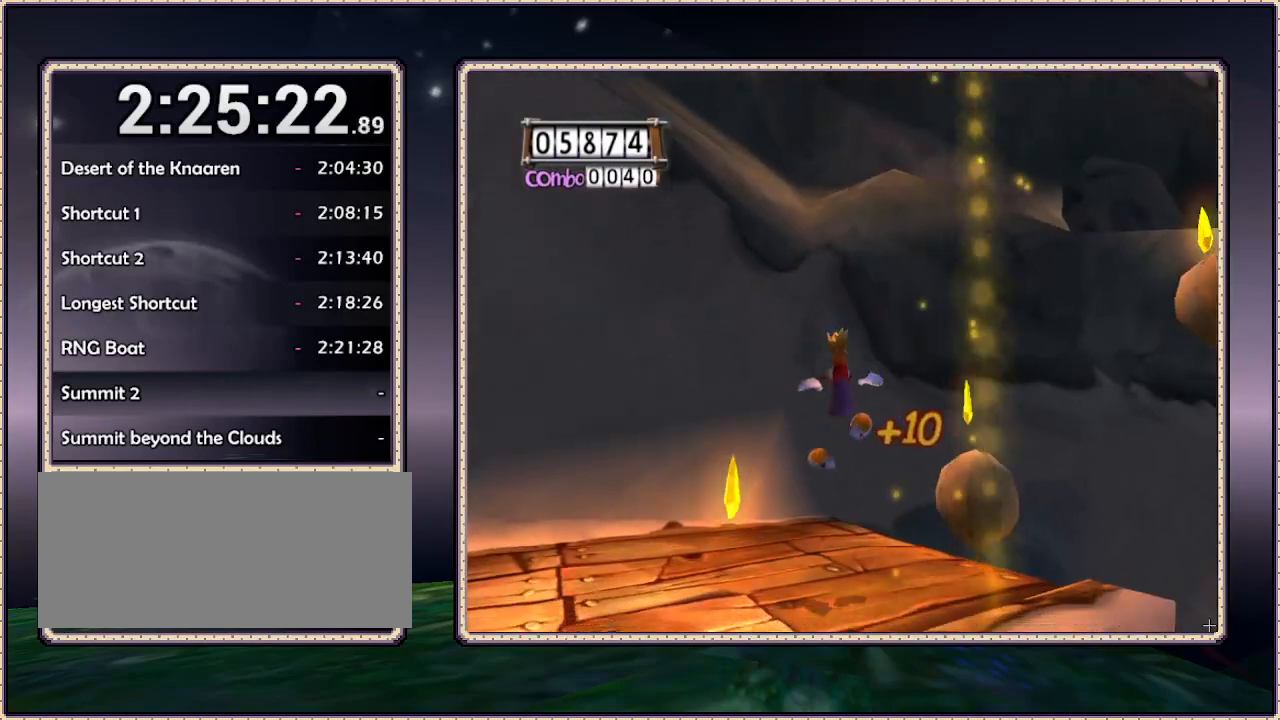
{"buttons": ["DPAD_UP"], "events": [[83, "DPAD_UP", "up"], [333, "DPAD_UP", "down"]]}
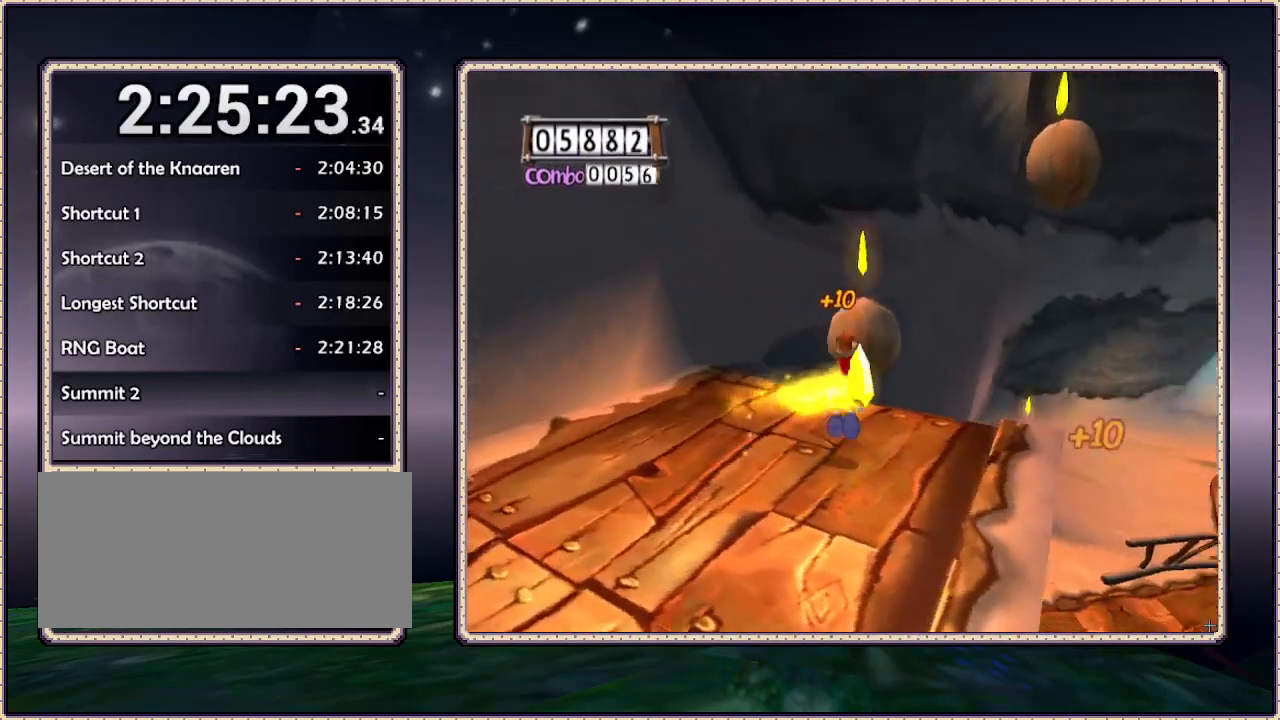
{"buttons": ["DPAD_UP", "DPAD_LEFT"], "events": [[367, "DPAD_LEFT", "down"]]}
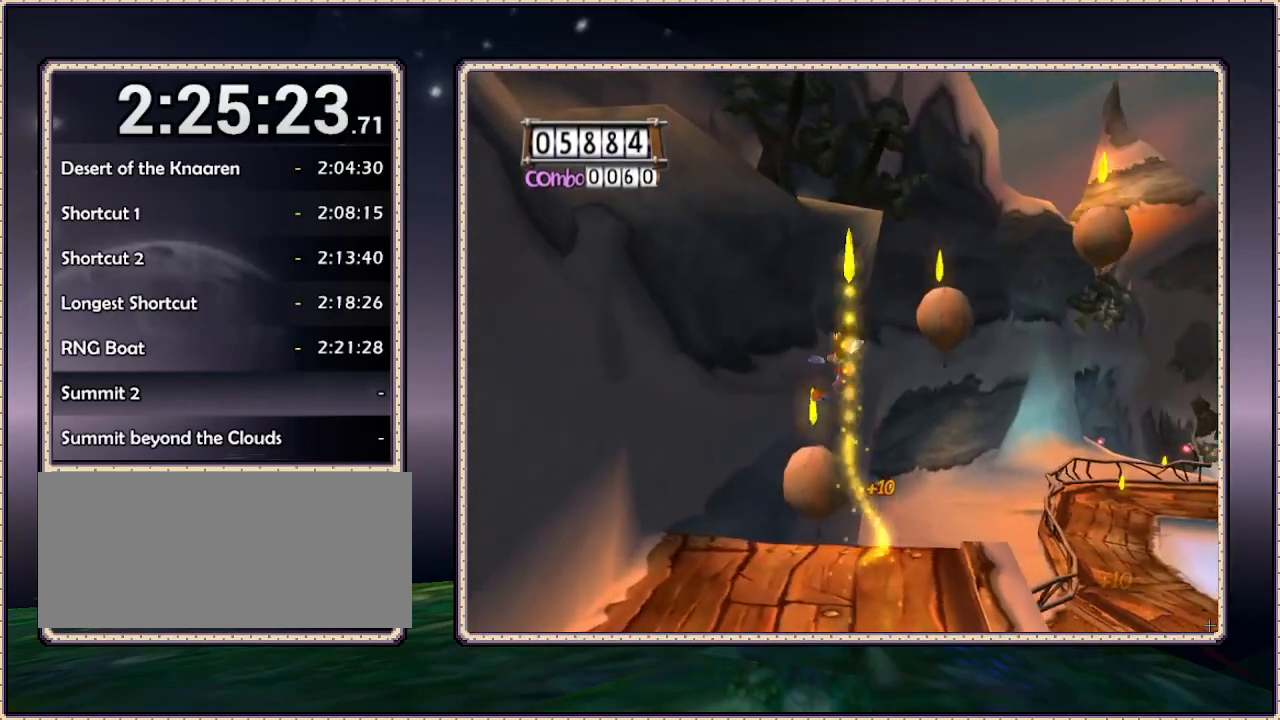
{"buttons": [], "events": [[83, "DPAD_LEFT", "up"], [150, "DPAD_UP", "up"]]}
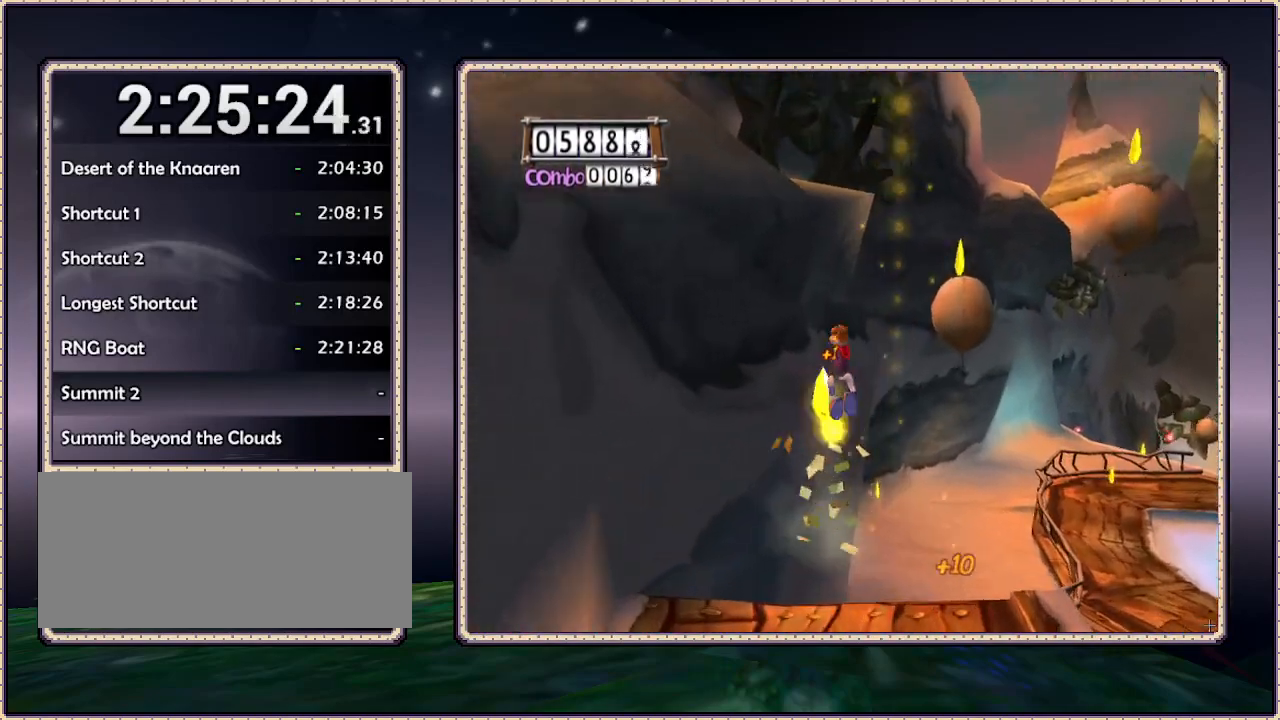
{"buttons": [], "events": []}
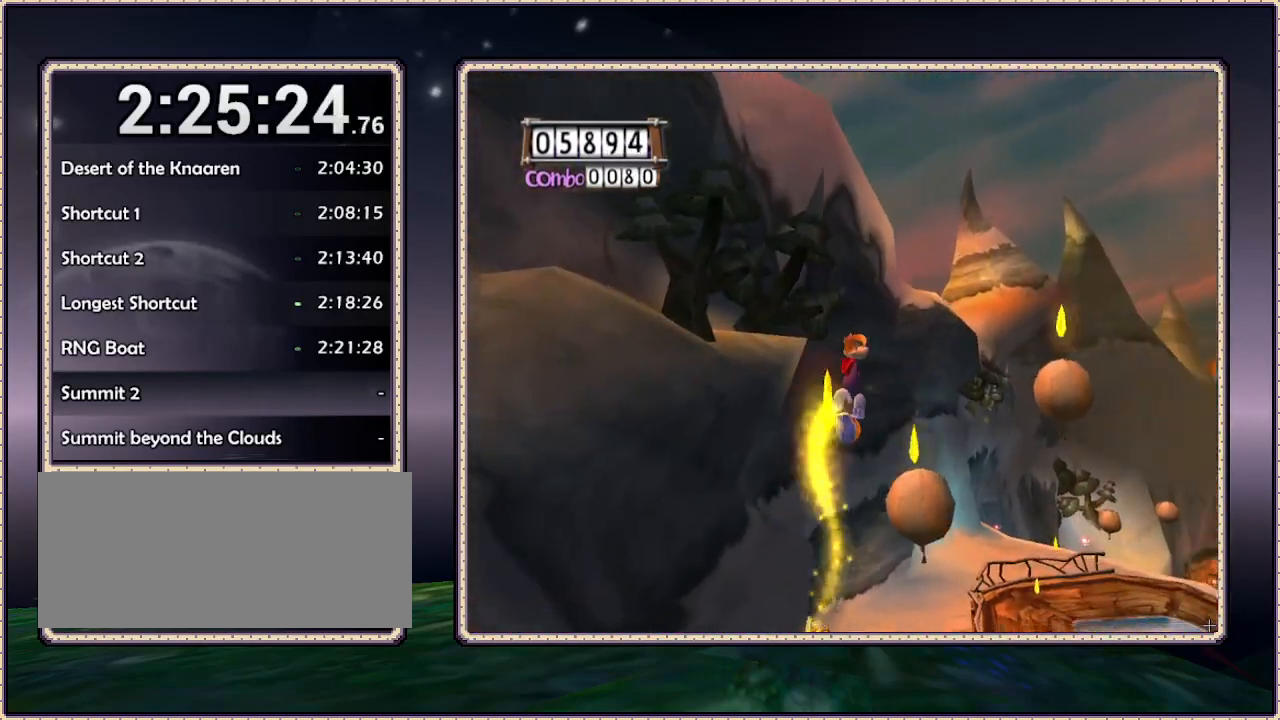
{"buttons": ["DPAD_UP", "DPAD_LEFT"], "events": [[33, "DPAD_UP", "down"], [467, "DPAD_LEFT", "down"]]}
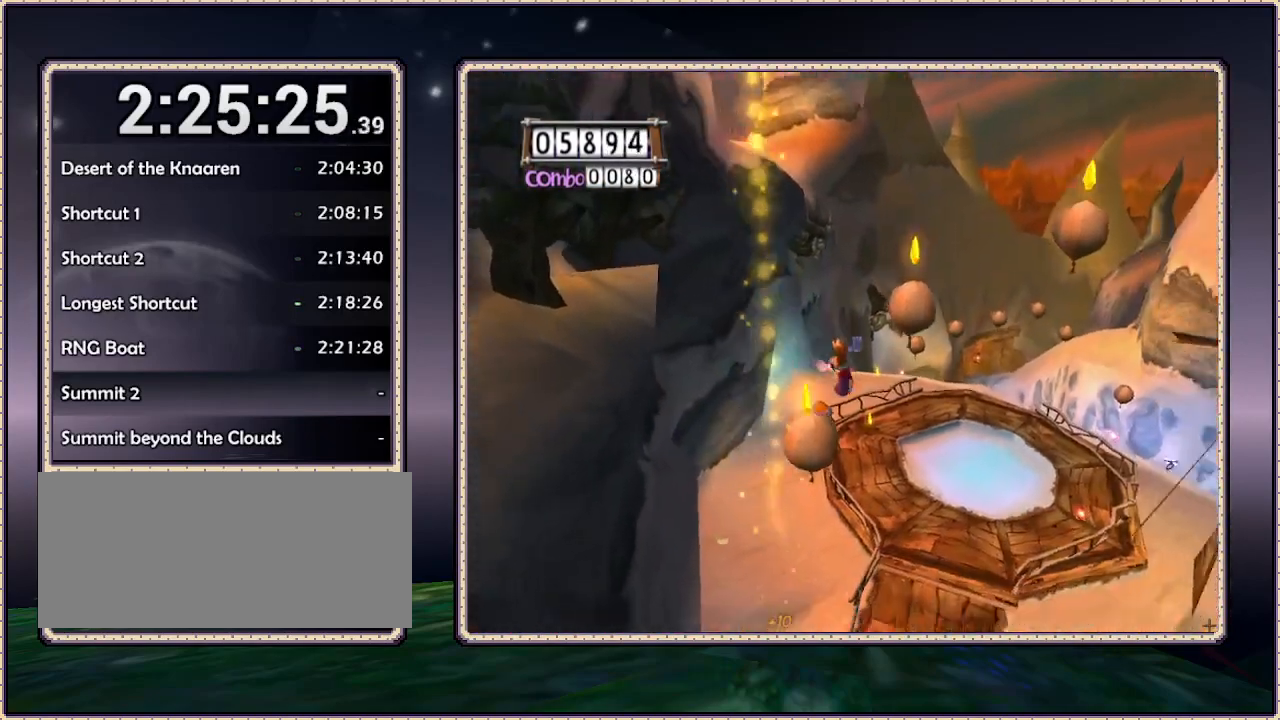
{"buttons": ["CIRCLE", "DPAD_UP"], "events": [[150, "CIRCLE", "down"], [367, "DPAD_LEFT", "up"]]}
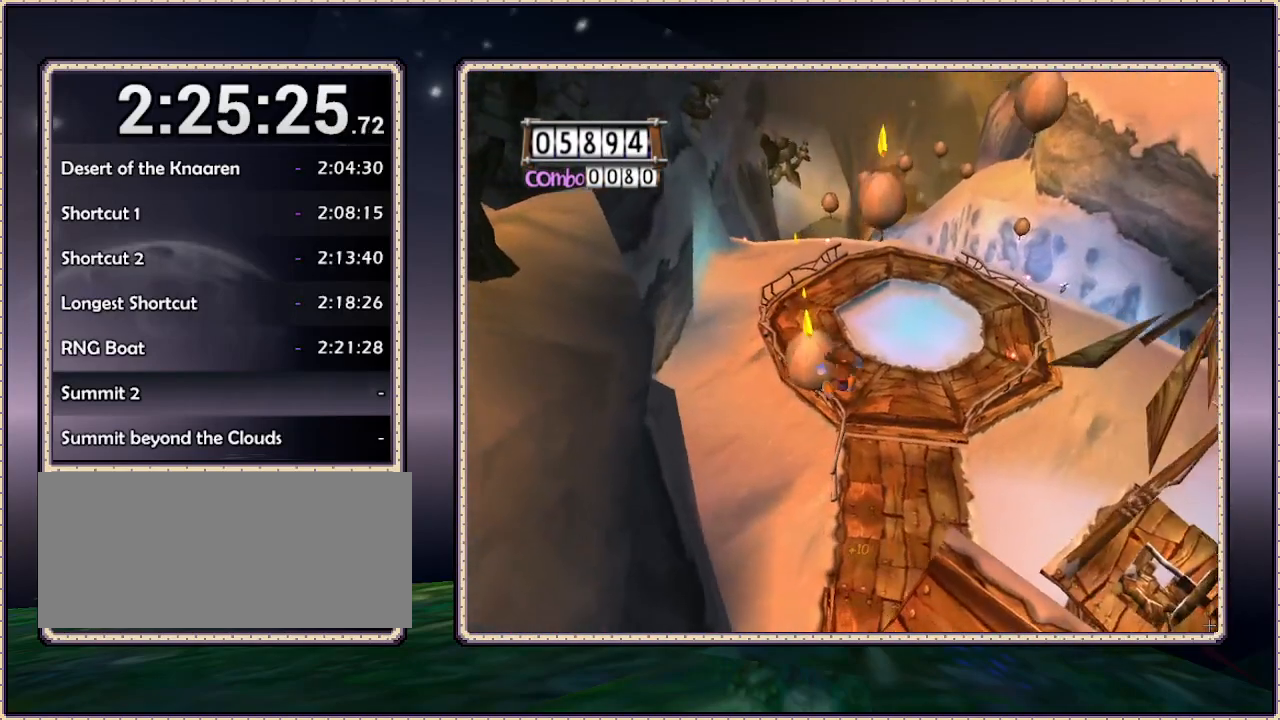
{"buttons": ["CIRCLE", "DPAD_UP"], "events": []}
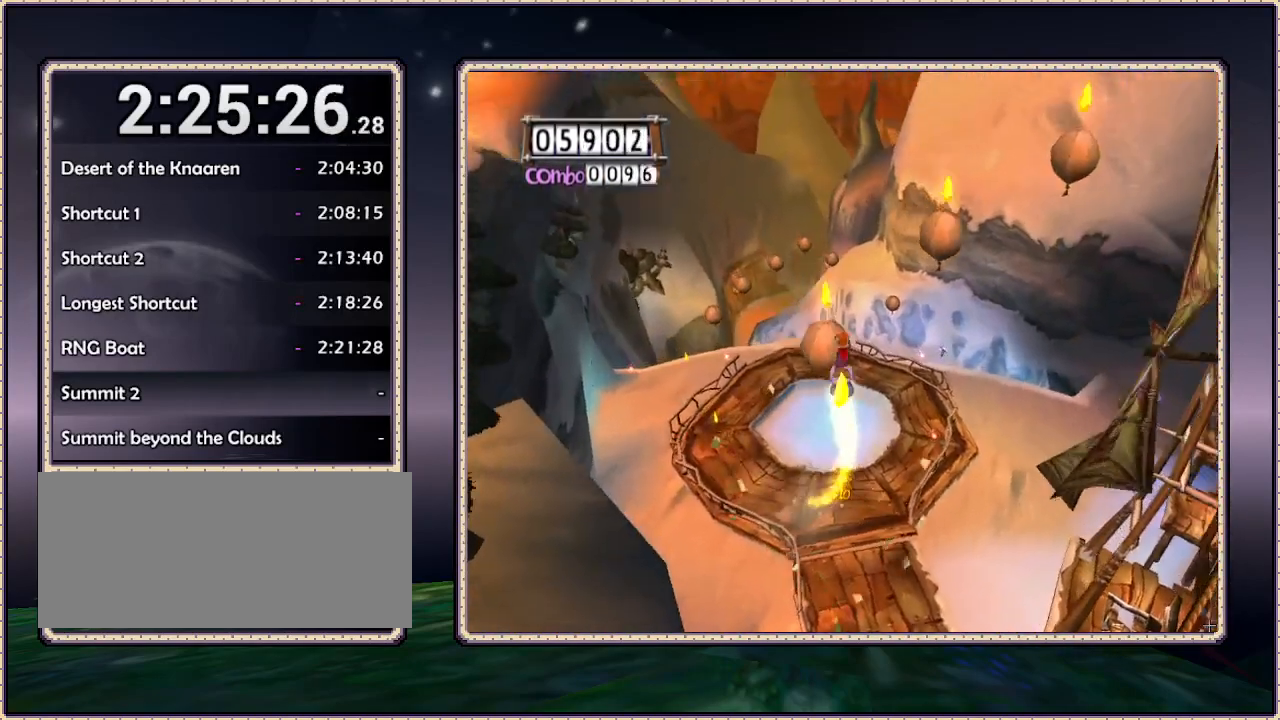
{"buttons": ["DPAD_UP", "DPAD_LEFT"], "events": [[133, "CIRCLE", "up"], [417, "DPAD_LEFT", "down"]]}
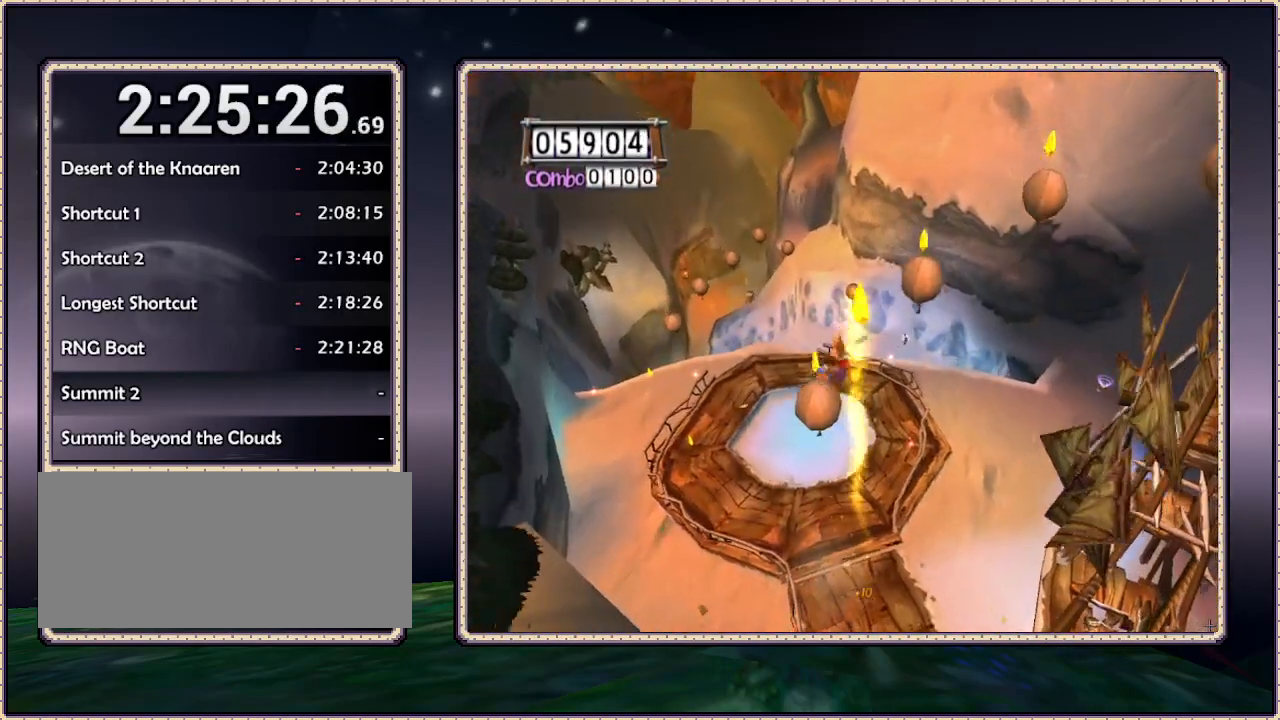
{"buttons": ["DPAD_UP"], "events": [[200, "DPAD_LEFT", "up"]]}